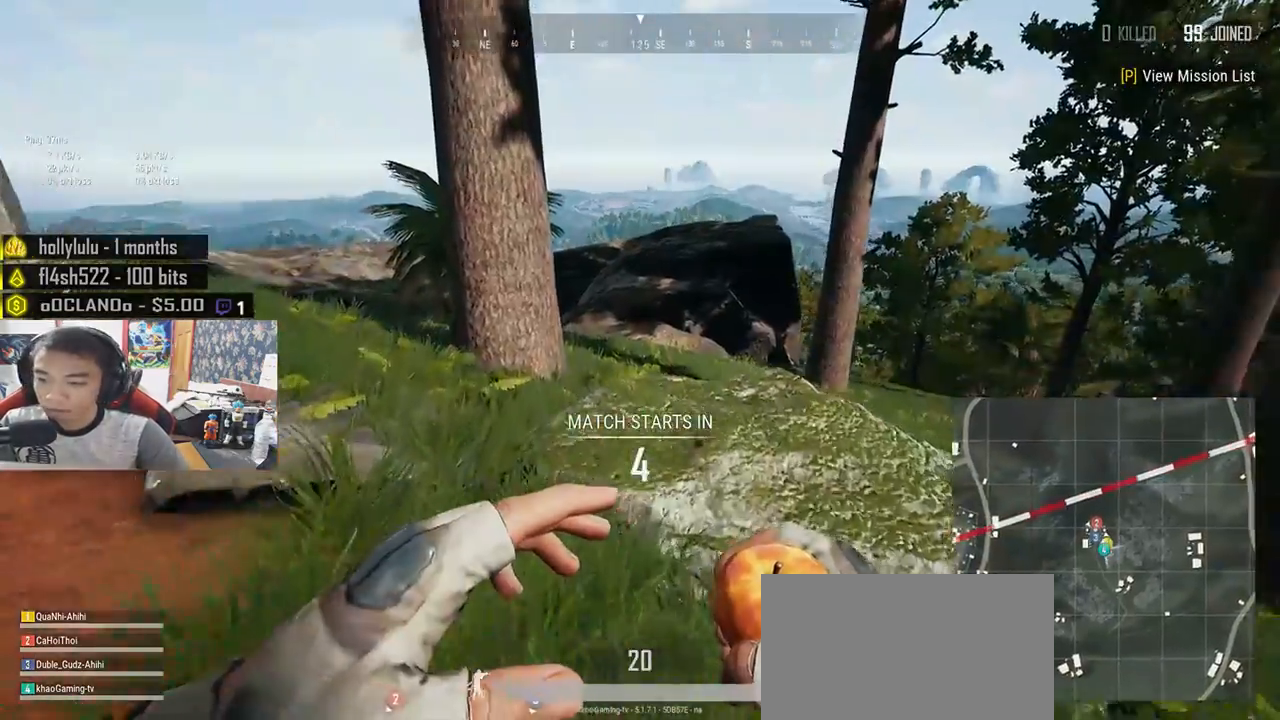
Gameplay with keyboard and mouse; each line is a JSON object with the keys and mouse buttons held at the frame after it. "events" lists presses ("down") and releases ("up") of "a", "c", "ctrl", "d", "e", "f", "q", "r", "s", "shift", "space", "tab", "v", "w", "x", "z", "mouse_left", "mouse_wheel", "mouse_right", "mouse_mb4" and "mouse_mb5" between this image and that frame as [ms after this image, input, new state], when the widget could be followed in between. "mouse_left", "mouse_wheel", "mouse_right", "mouse_mb4", "mouse_mb5" = the "left", "wheel", "right", "mb4", "mb5" buttons of the "mouse" list. No other keys are recorded. "wheel" means that the mouse wheel is clicked or scrolled. Mouse movement is not recorded.
{"keys": ["w"], "mouse": [], "events": []}
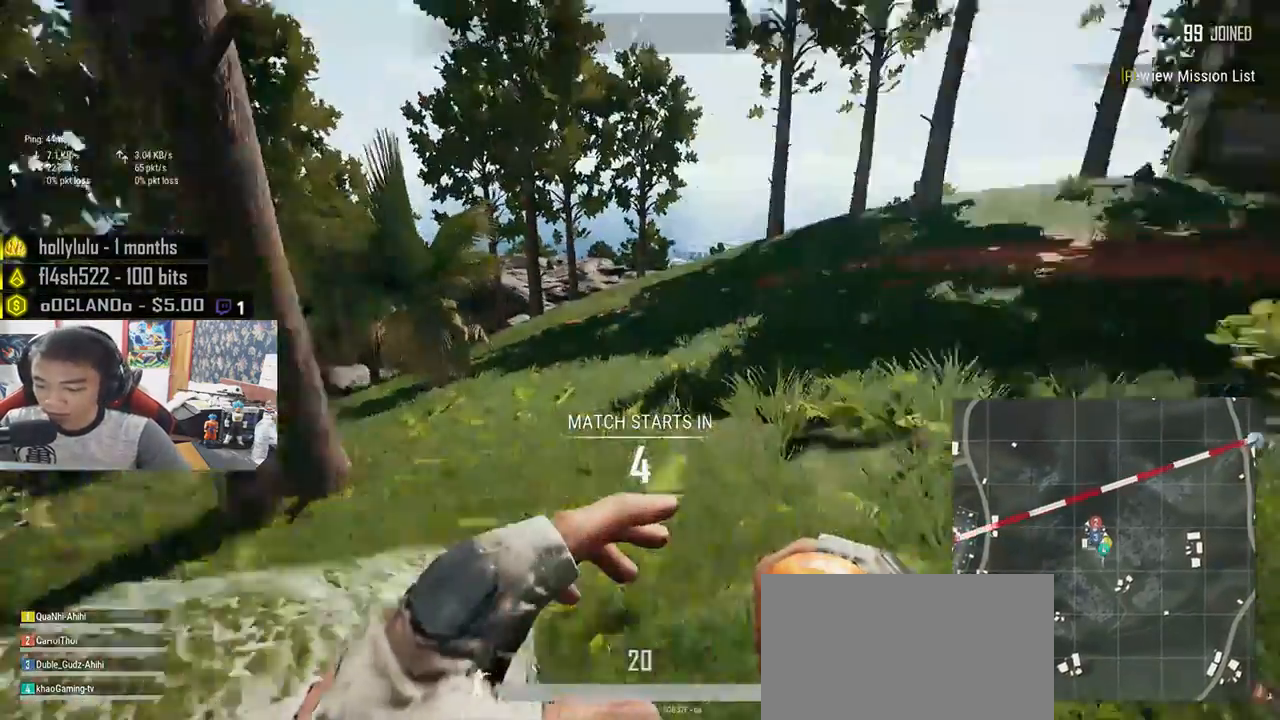
{"keys": ["w"], "mouse": [], "events": []}
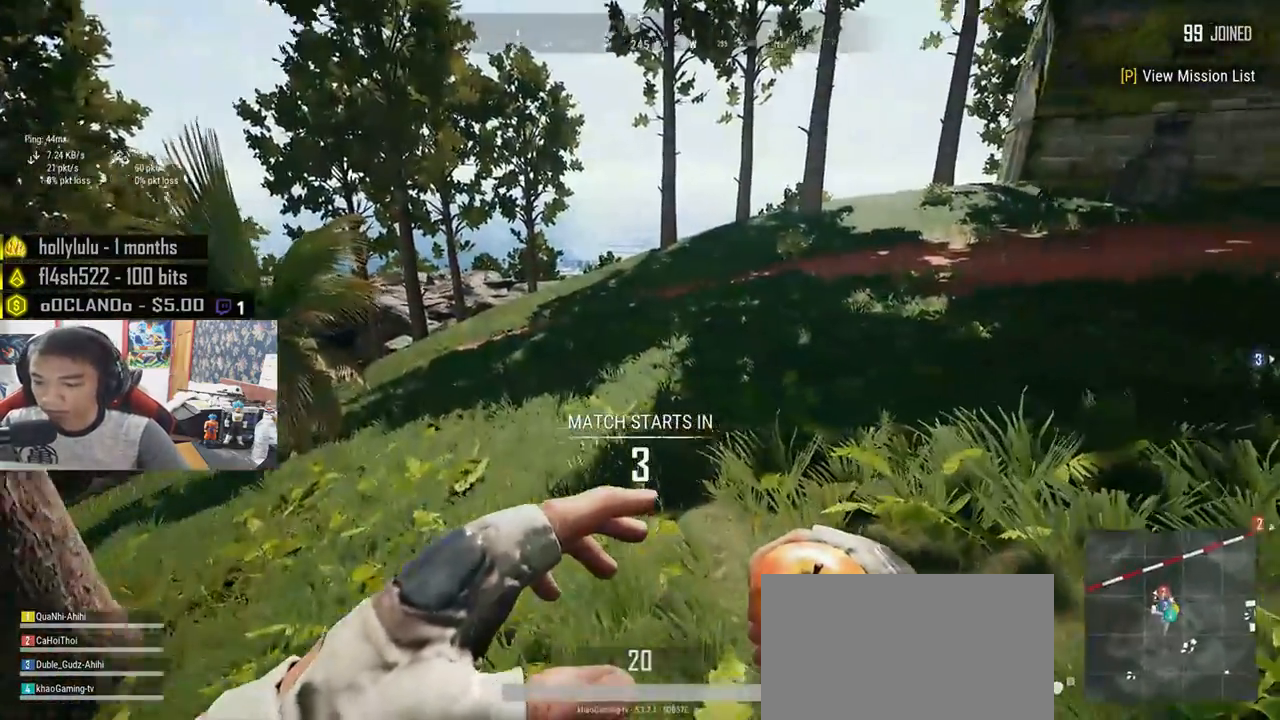
{"keys": ["w"], "mouse": [], "events": []}
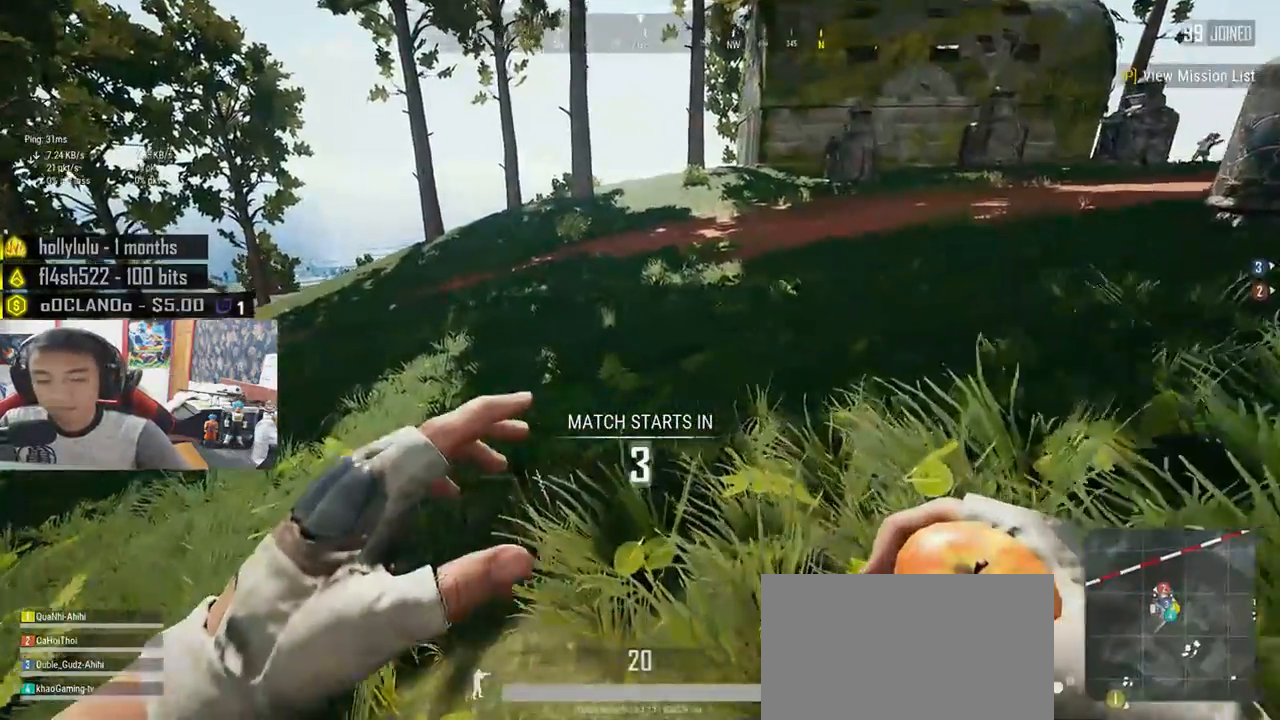
{"keys": ["shift", "w"], "mouse": [], "events": [[50, "mouse_right", "down"], [83, "mouse_right", "up"], [233, "shift", "down"]]}
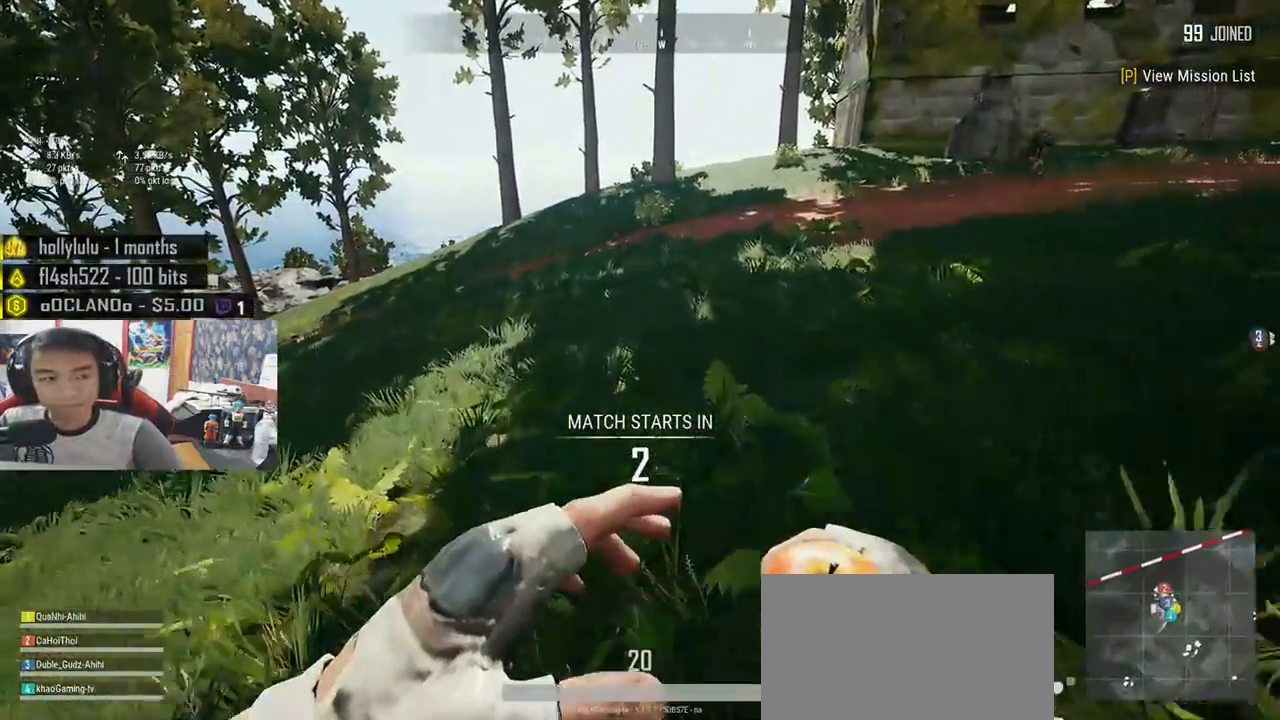
{"keys": ["shift", "w"], "mouse": [], "events": []}
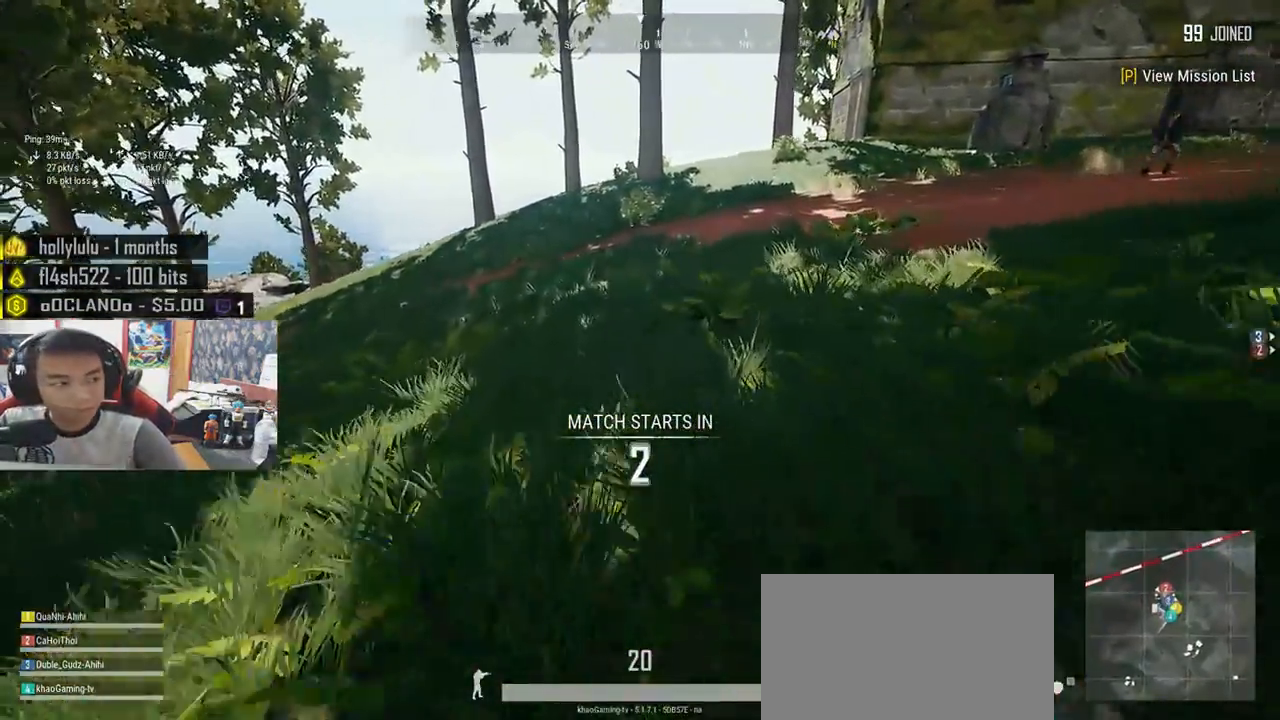
{"keys": ["shift", "w"], "mouse": [], "events": [[67, "space", "down"], [300, "space", "up"]]}
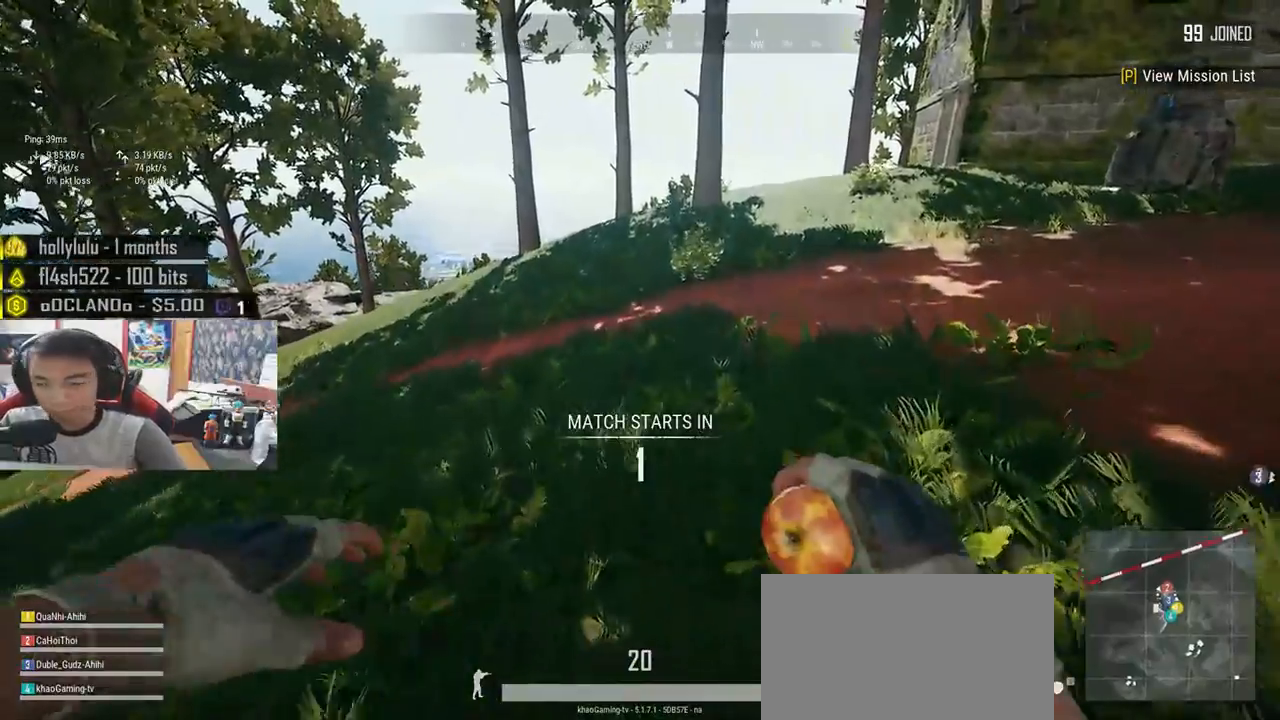
{"keys": ["d", "shift", "w"], "mouse": [], "events": [[117, "d", "down"]]}
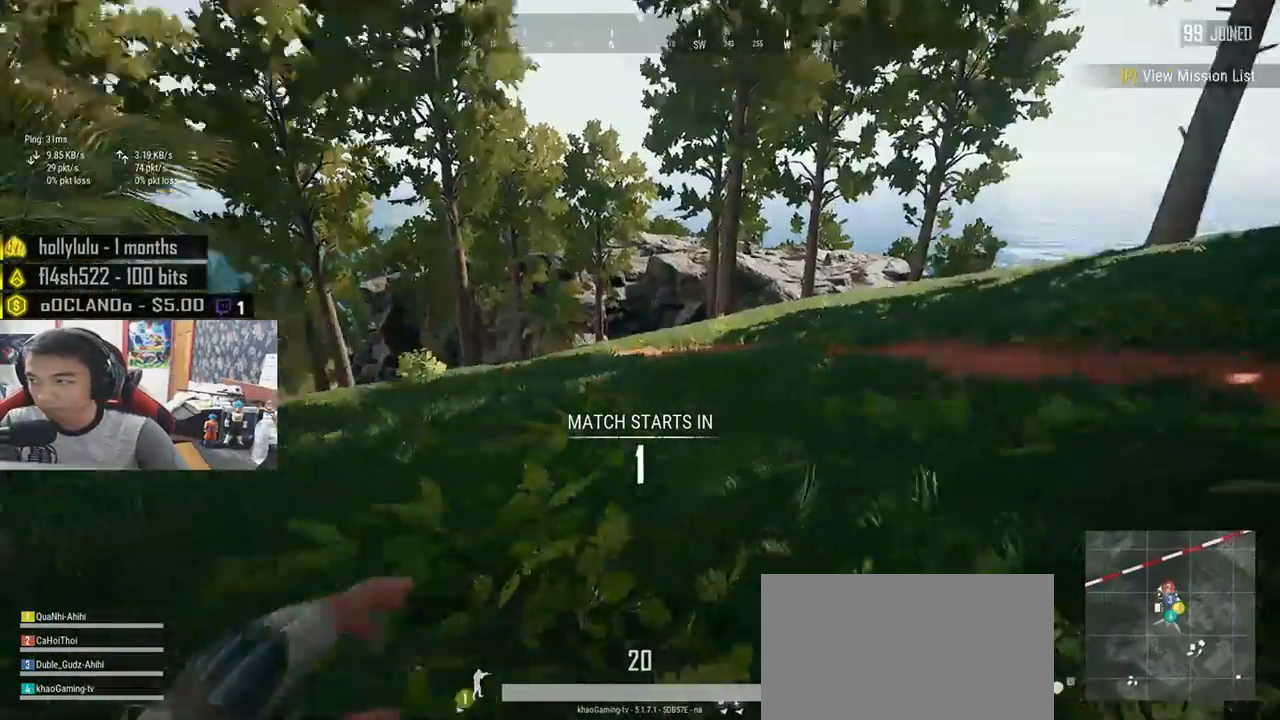
{"keys": ["d", "shift", "w"], "mouse": [], "events": []}
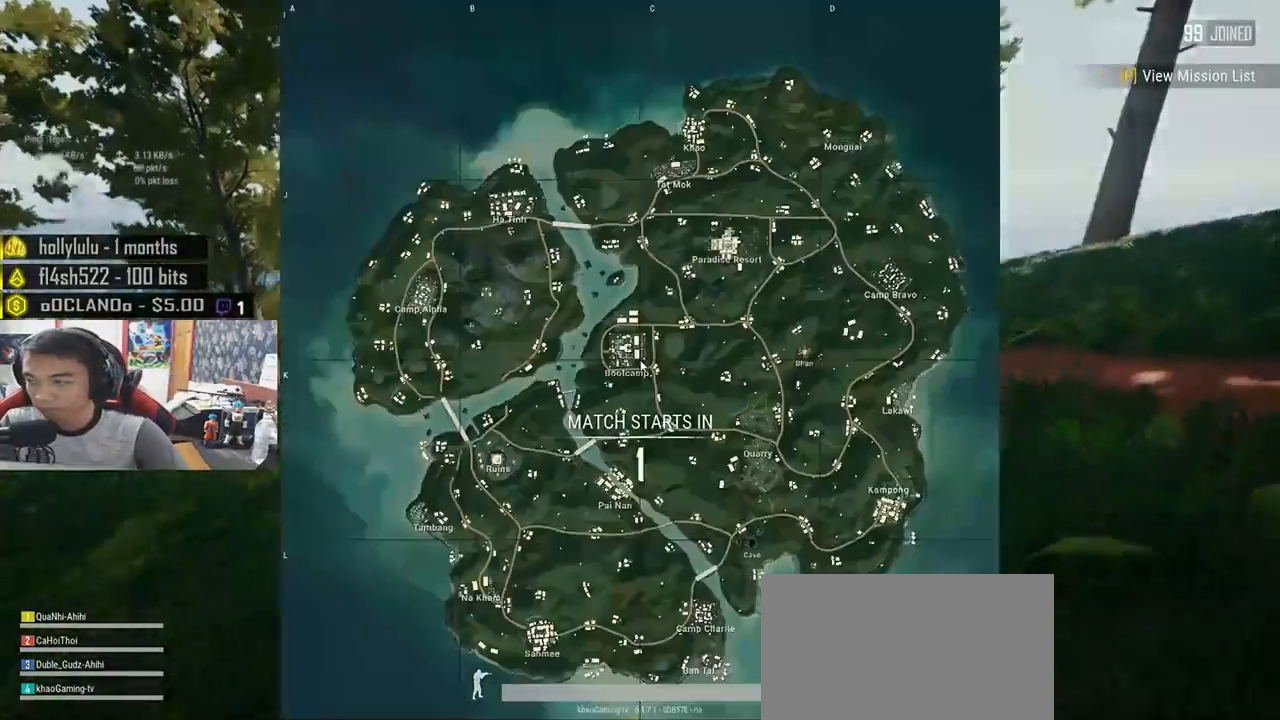
{"keys": ["d", "shift", "space", "w"], "mouse": [], "events": [[400, "space", "down"]]}
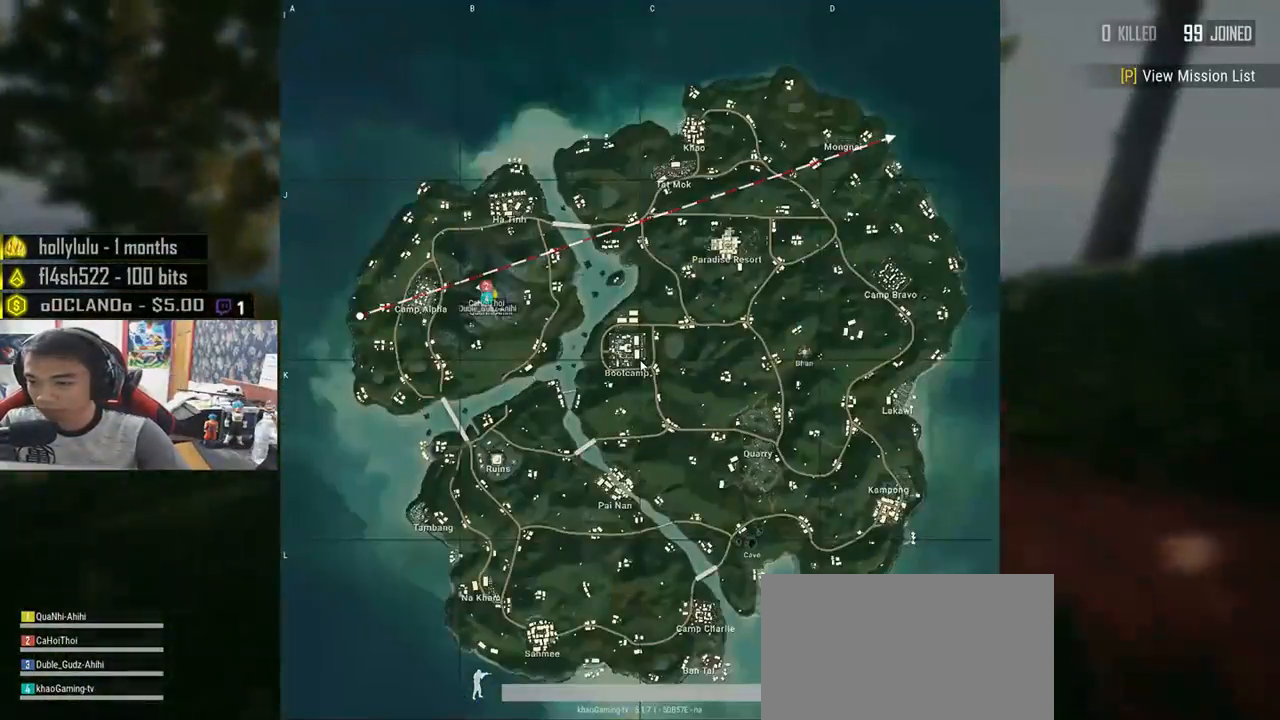
{"keys": ["d", "shift", "w"], "mouse": [], "events": [[17, "space", "up"]]}
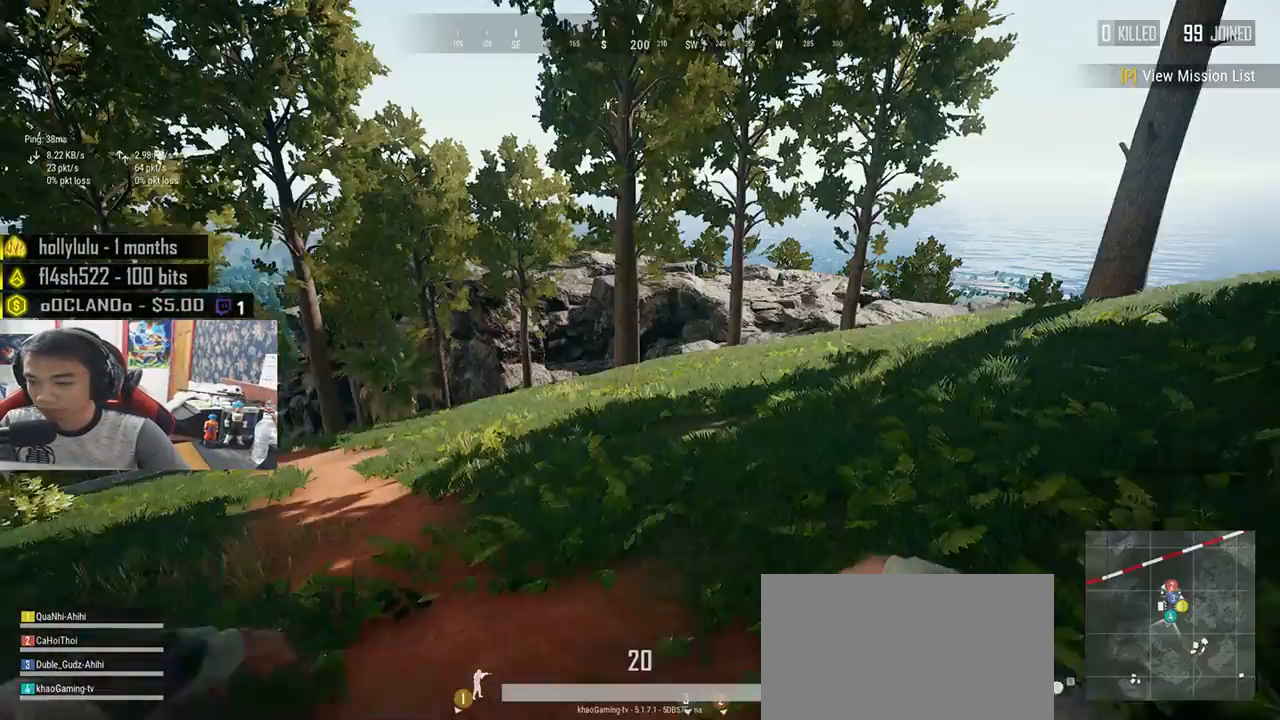
{"keys": ["d", "shift", "w"], "mouse": [], "events": []}
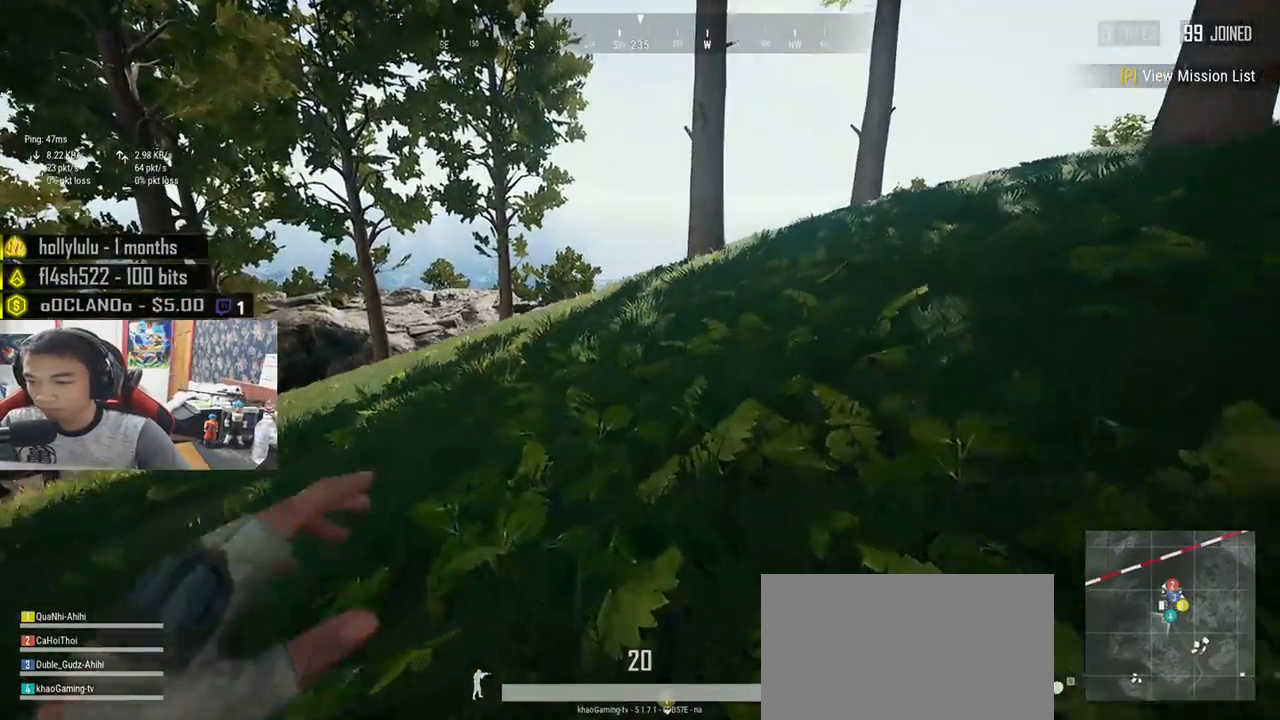
{"keys": ["shift", "w"], "mouse": [], "events": [[117, "d", "up"]]}
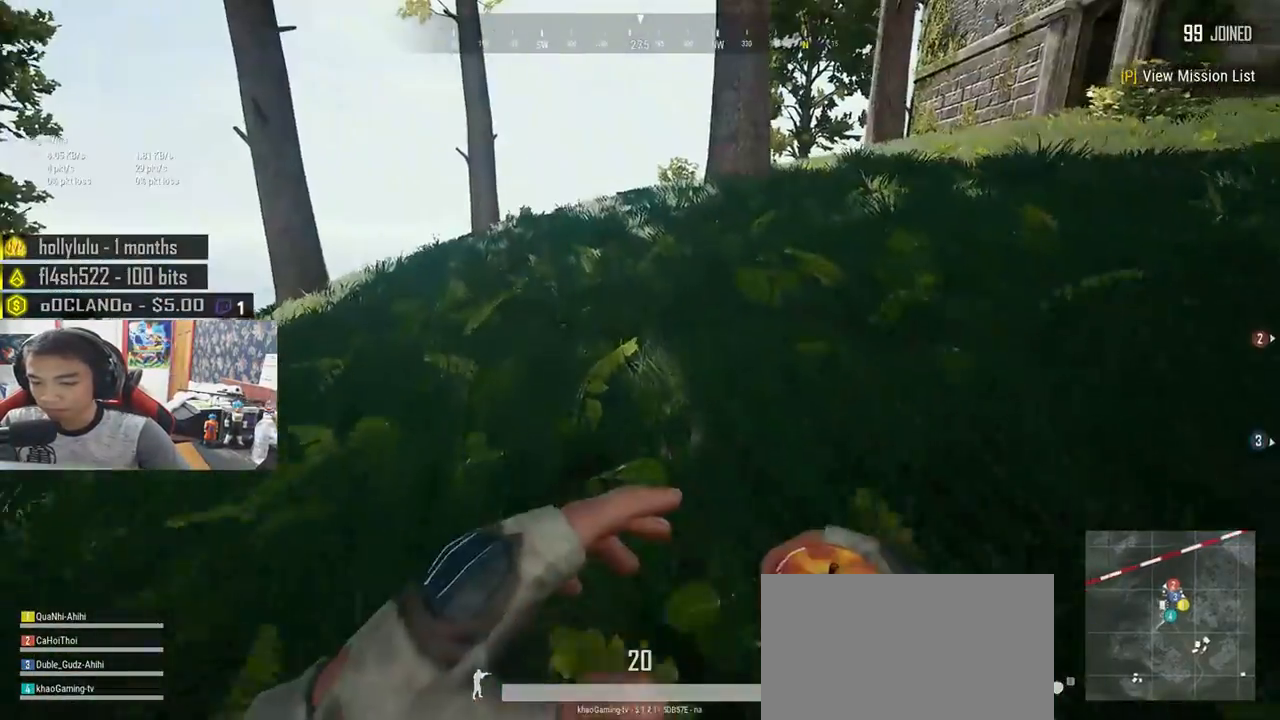
{"keys": ["shift", "space", "w"], "mouse": [], "events": [[450, "space", "down"]]}
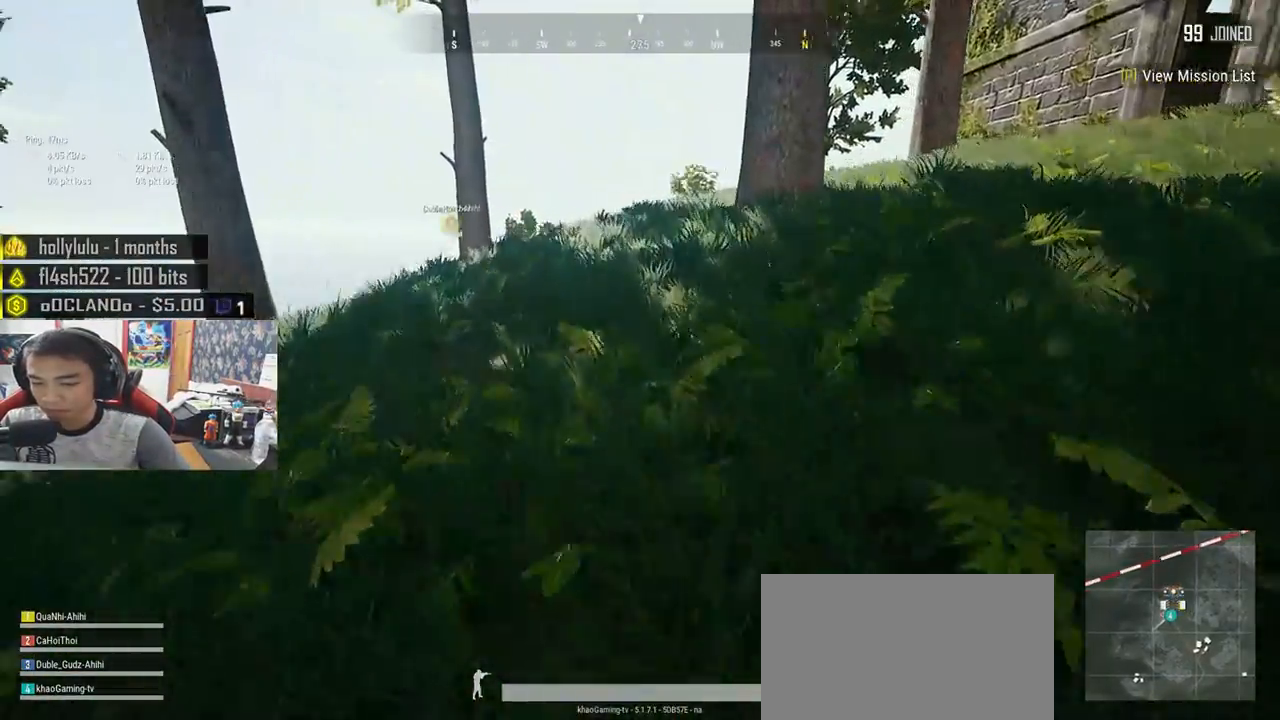
{"keys": ["d", "shift", "w"], "mouse": [], "events": [[67, "space", "up"], [483, "d", "down"]]}
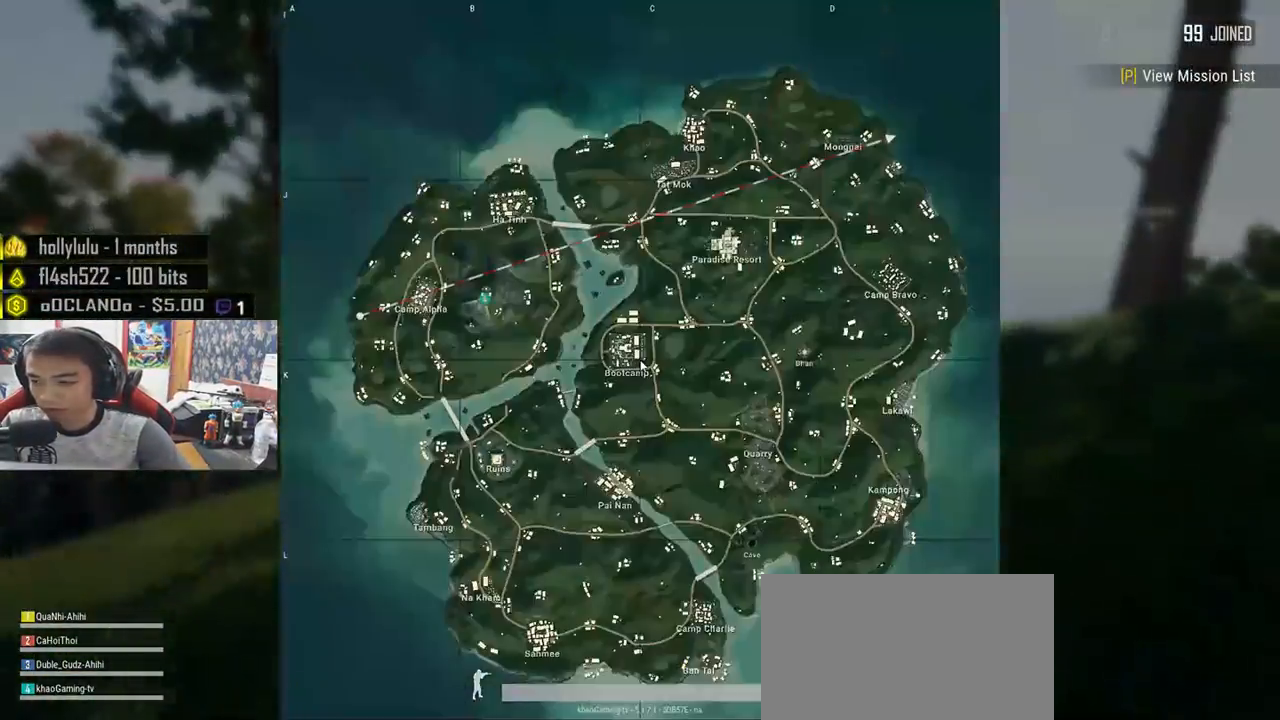
{"keys": ["d", "shift", "w"], "mouse": [], "events": []}
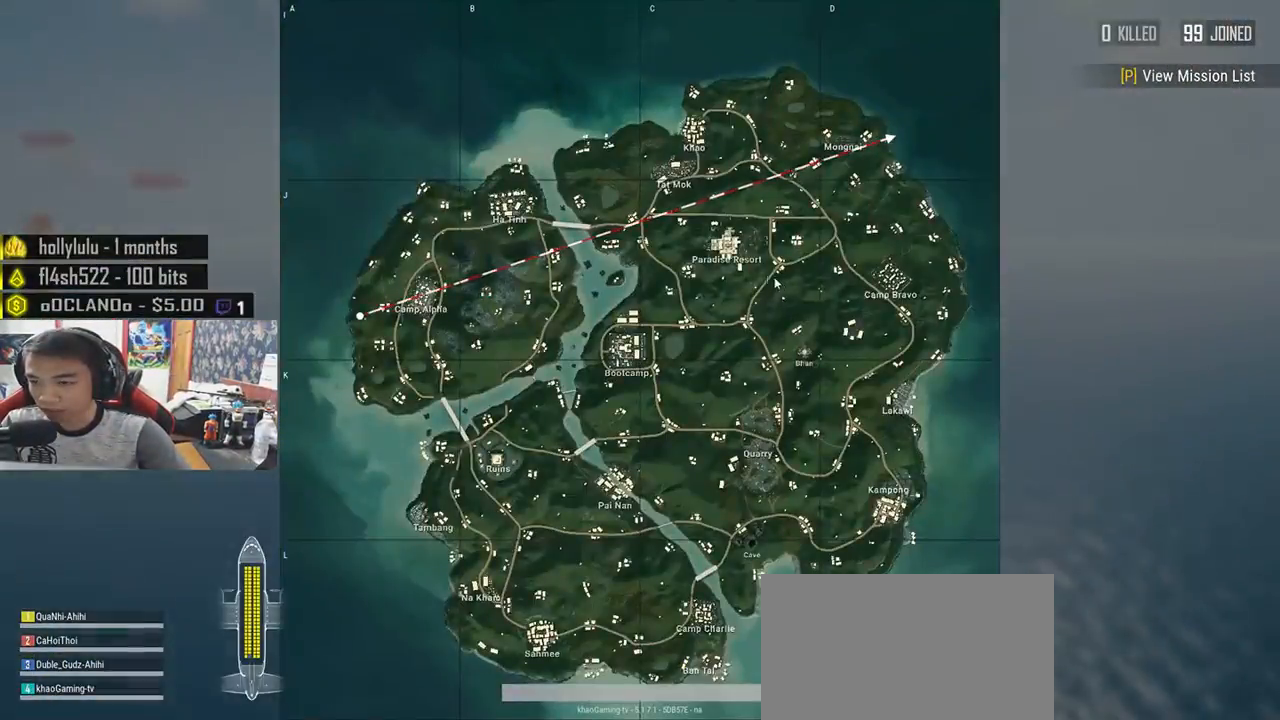
{"keys": [], "mouse": [], "events": [[333, "shift", "up"], [333, "w", "up"], [417, "d", "up"]]}
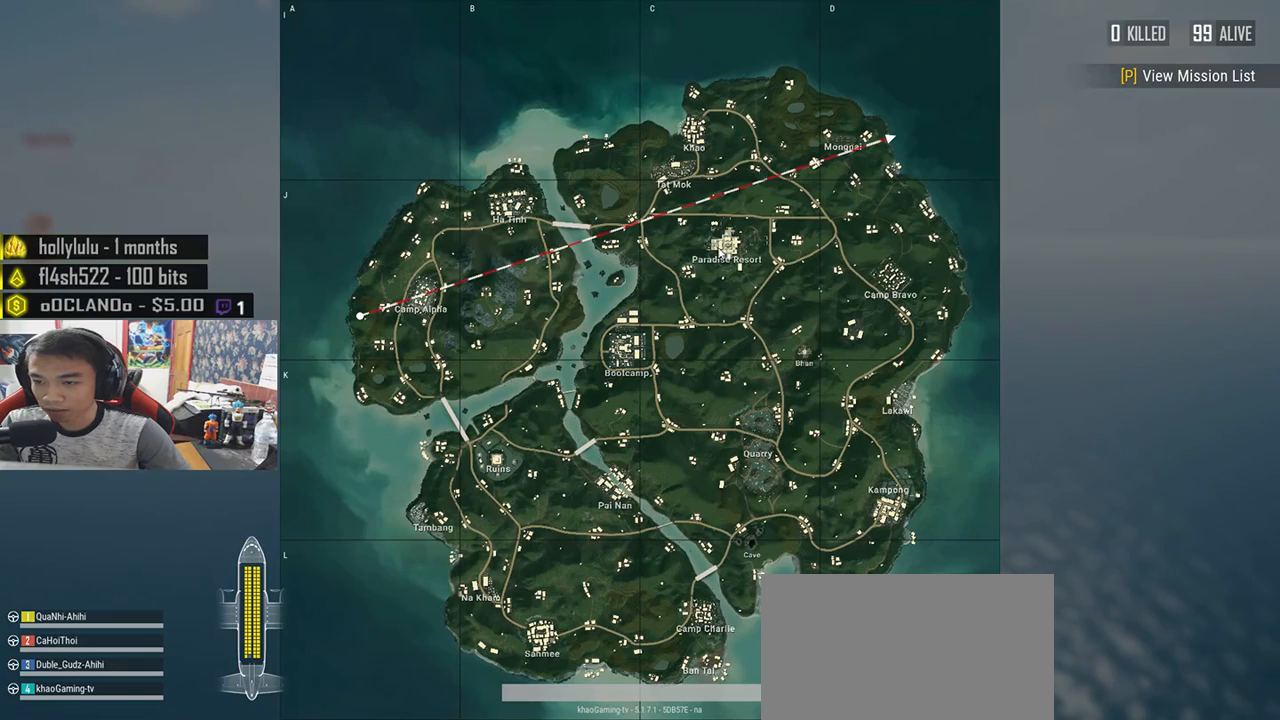
{"keys": [], "mouse": [], "events": [[183, "mouse_right", "down"], [267, "mouse_right", "up"]]}
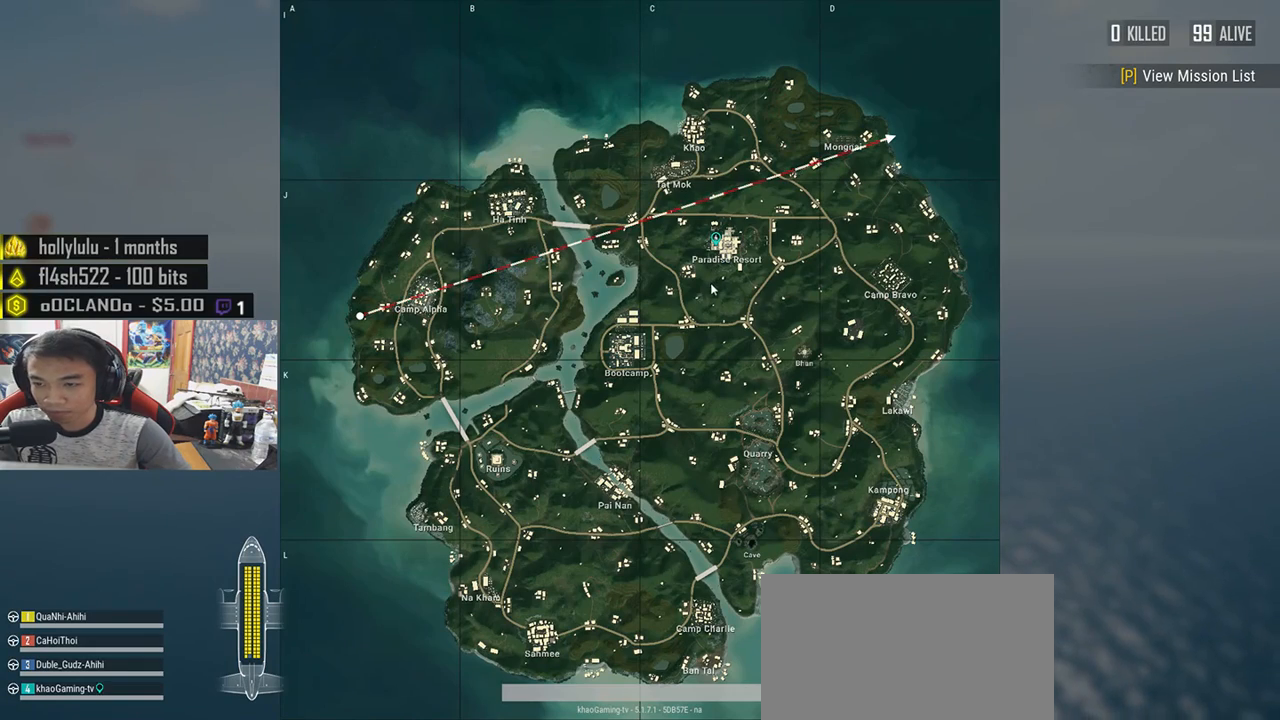
{"keys": [], "mouse": [], "events": []}
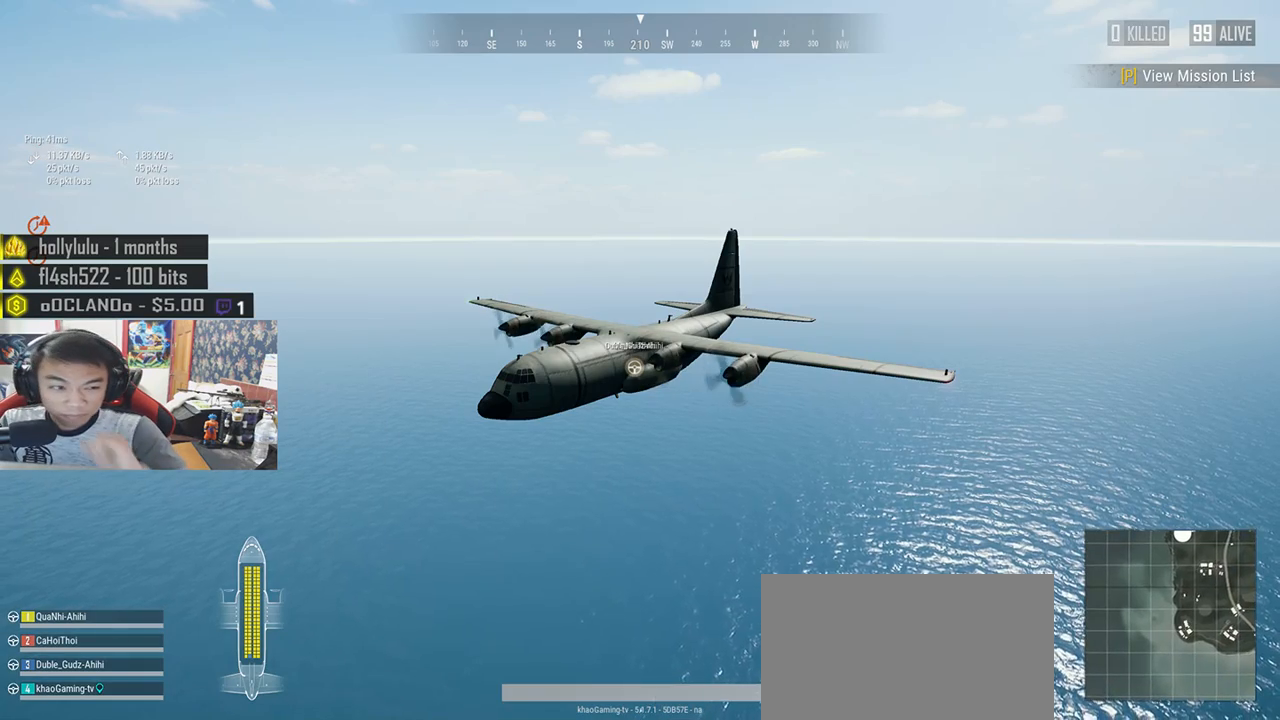
{"keys": [], "mouse": [], "events": []}
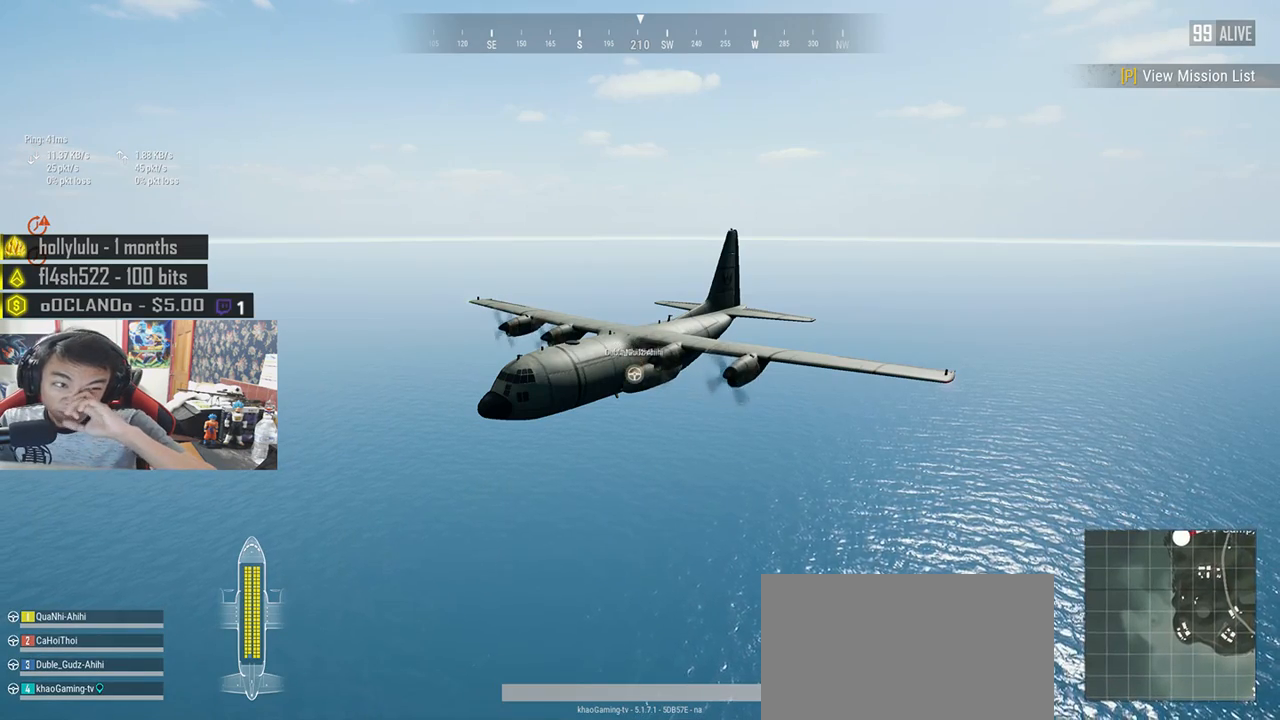
{"keys": [], "mouse": [], "events": []}
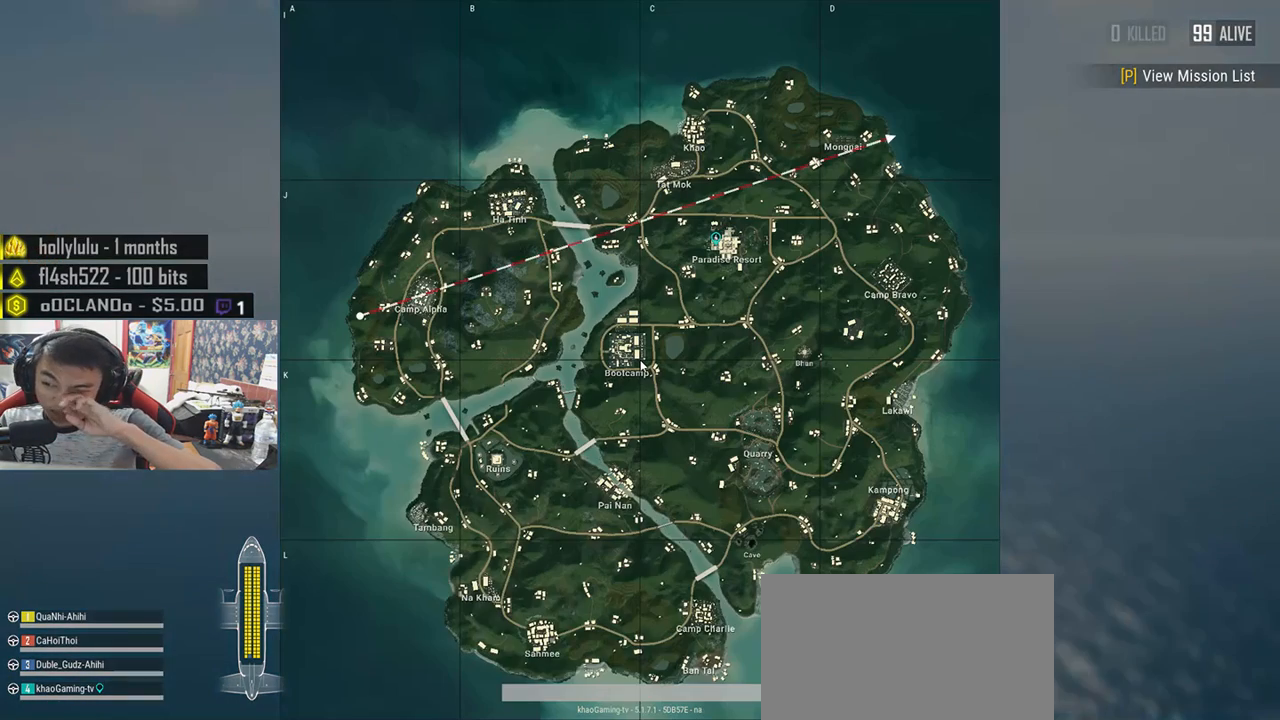
{"keys": [], "mouse": [], "events": []}
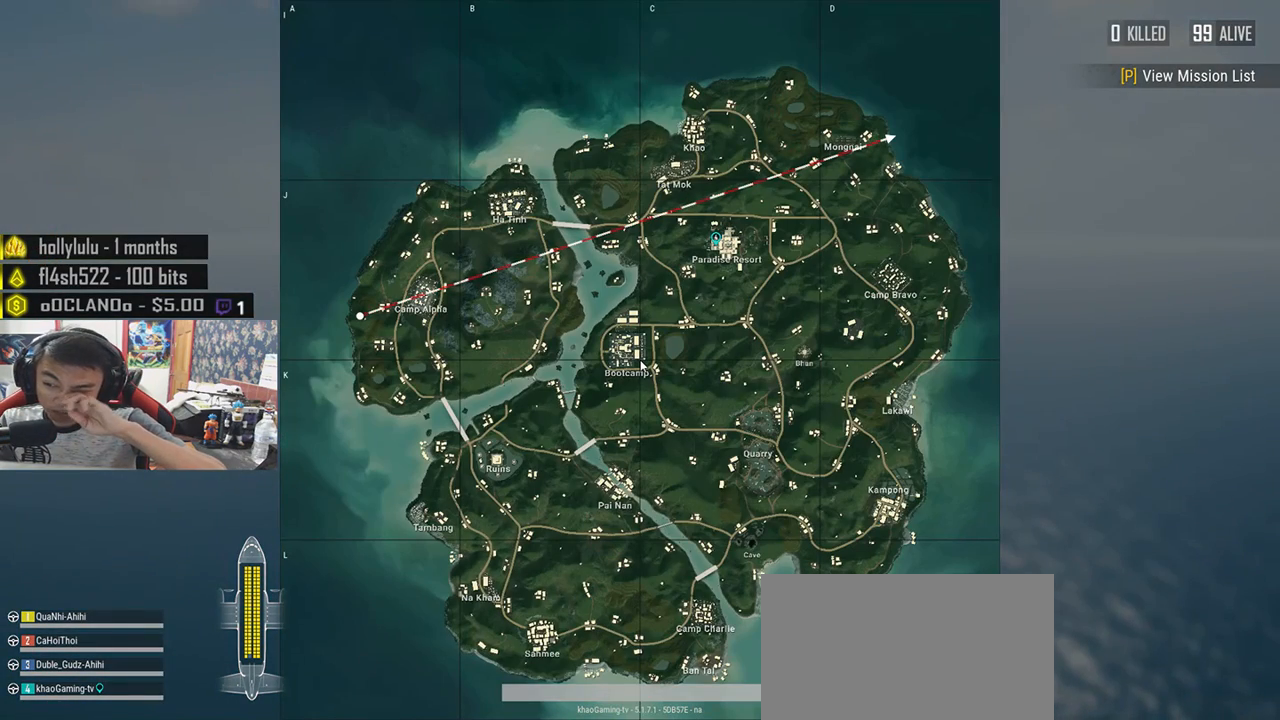
{"keys": [], "mouse": [], "events": []}
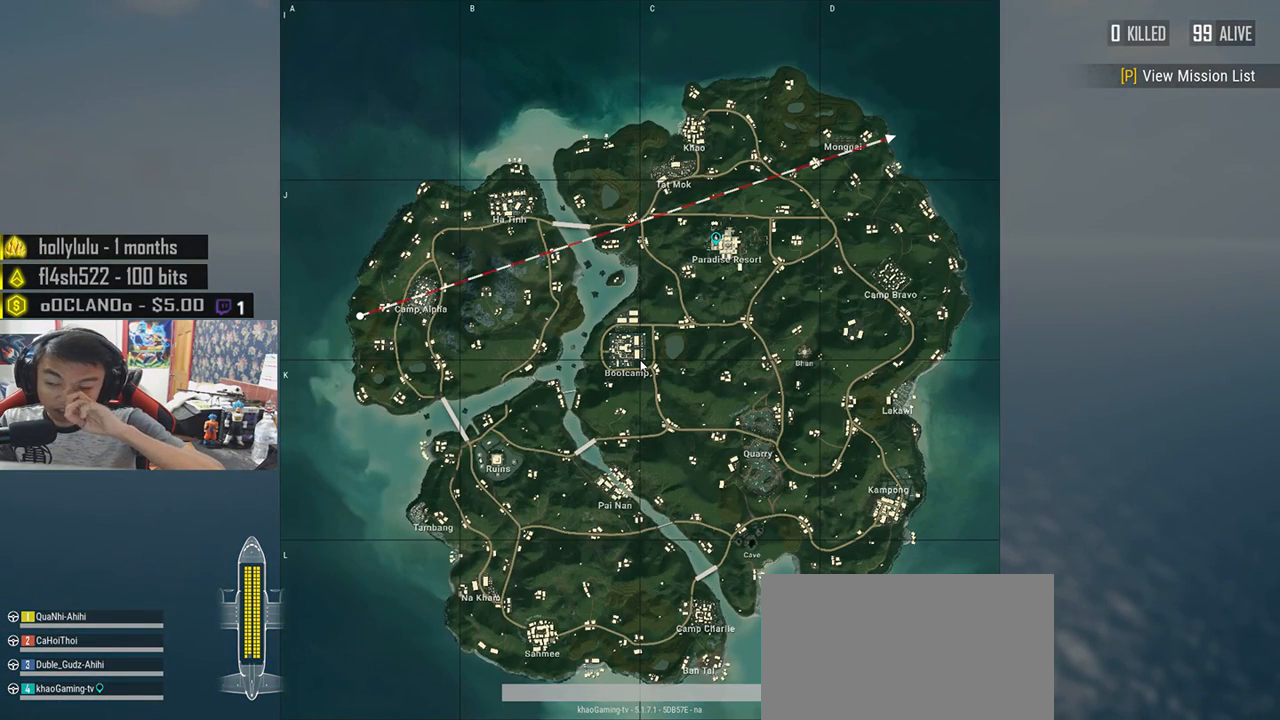
{"keys": [], "mouse": [], "events": []}
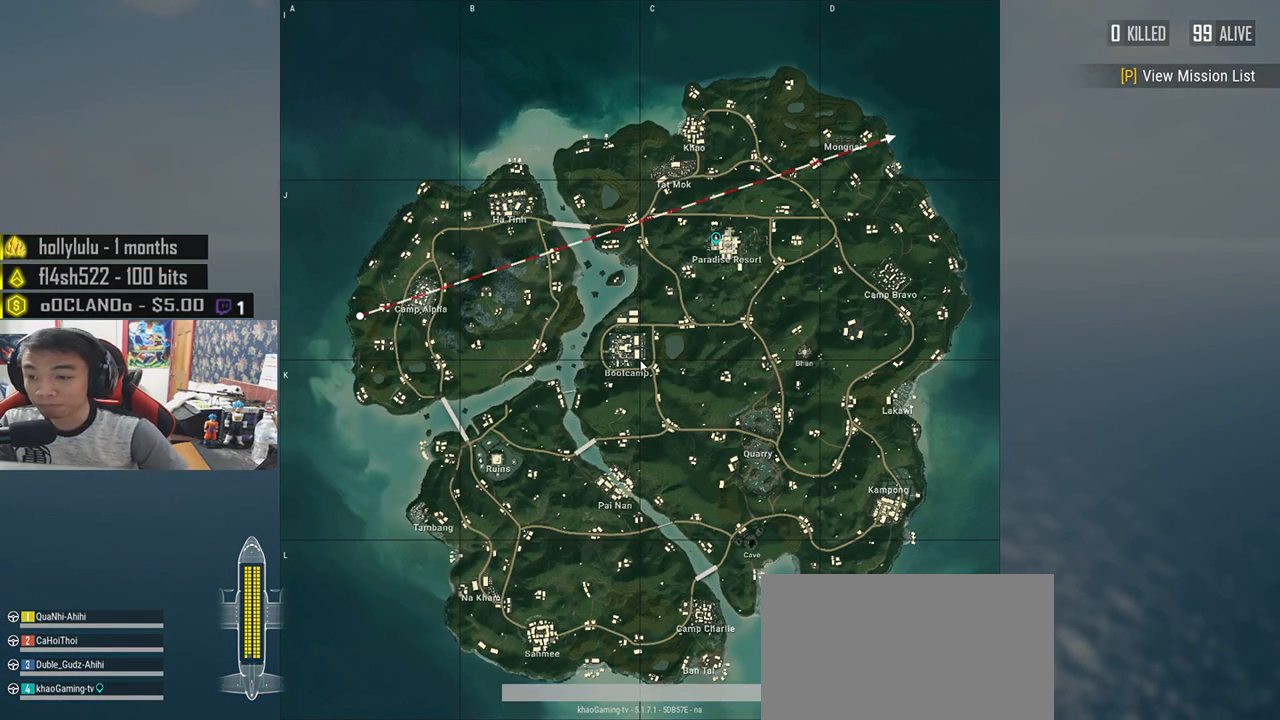
{"keys": [], "mouse": [], "events": []}
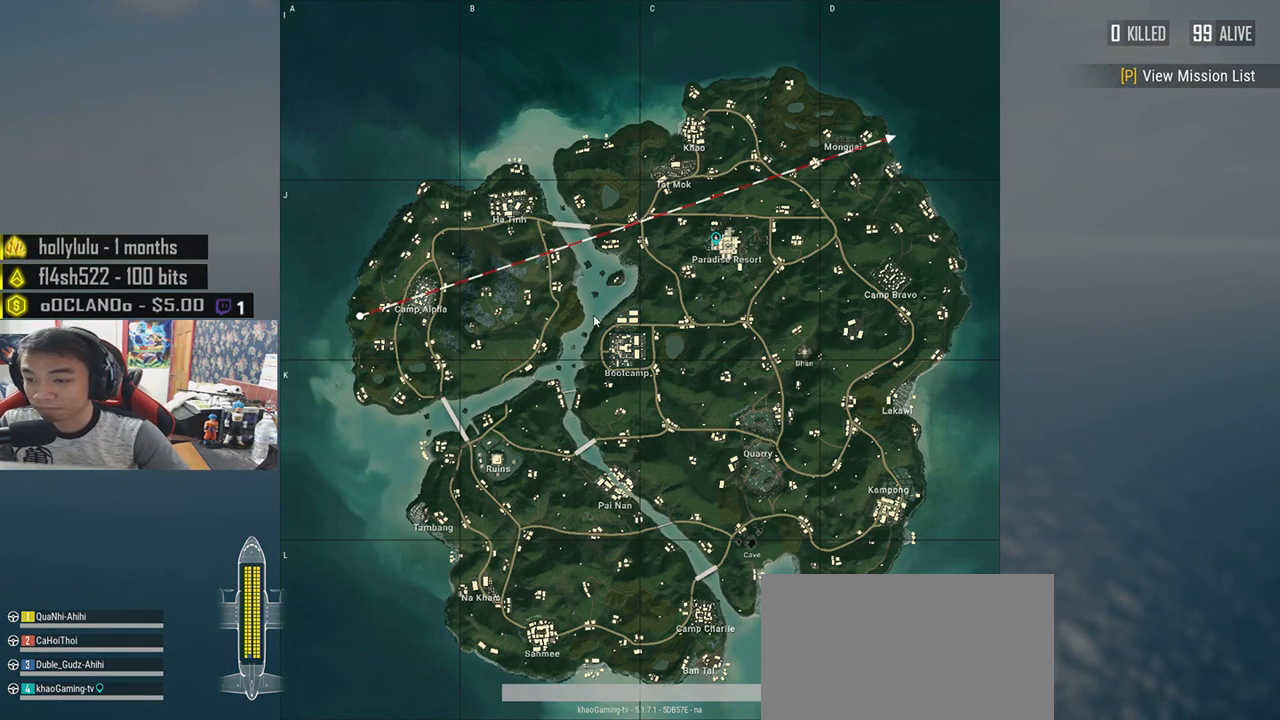
{"keys": [], "mouse": [], "events": []}
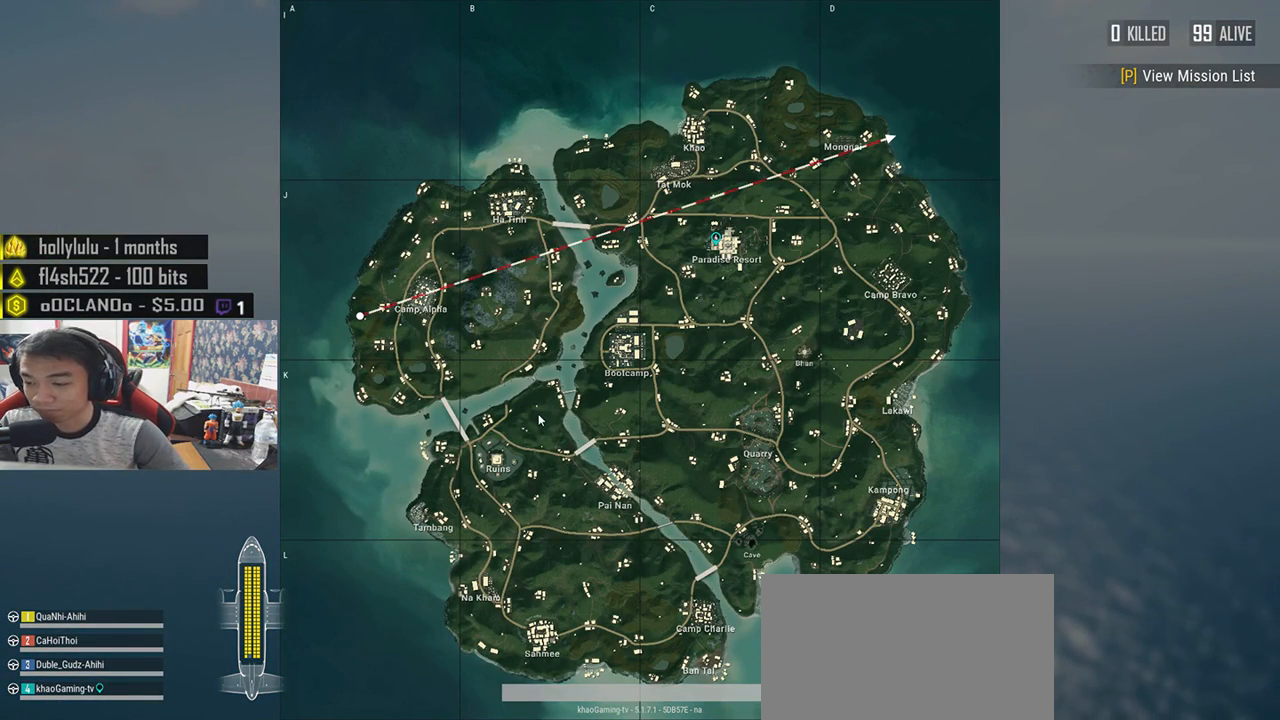
{"keys": [], "mouse": [], "events": []}
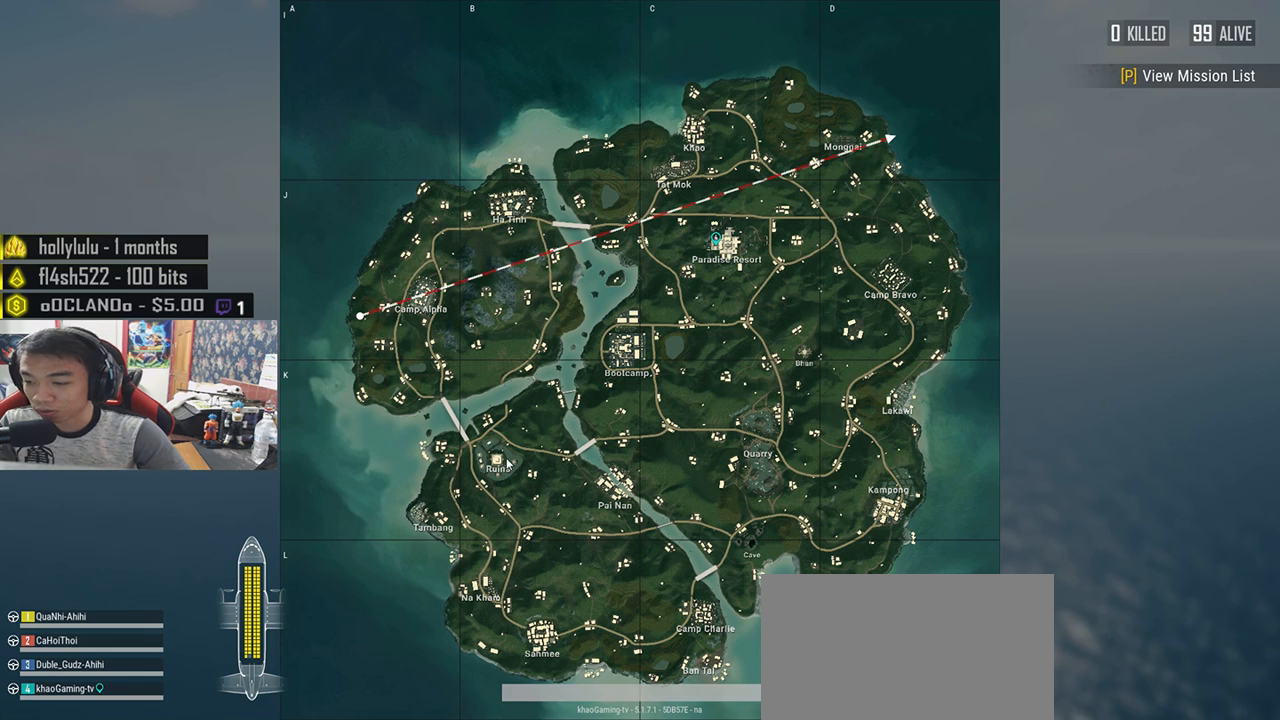
{"keys": [], "mouse": ["right"], "events": [[417, "mouse_right", "down"]]}
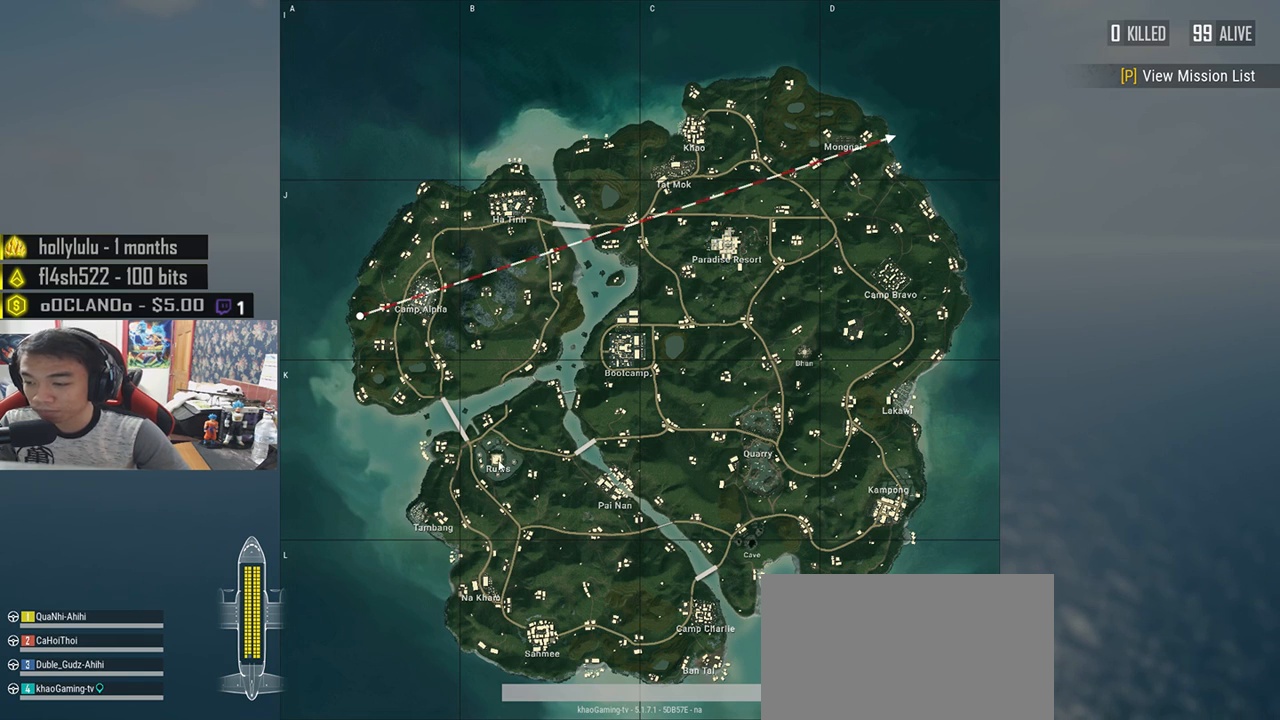
{"keys": [], "mouse": [], "events": [[33, "mouse_right", "up"]]}